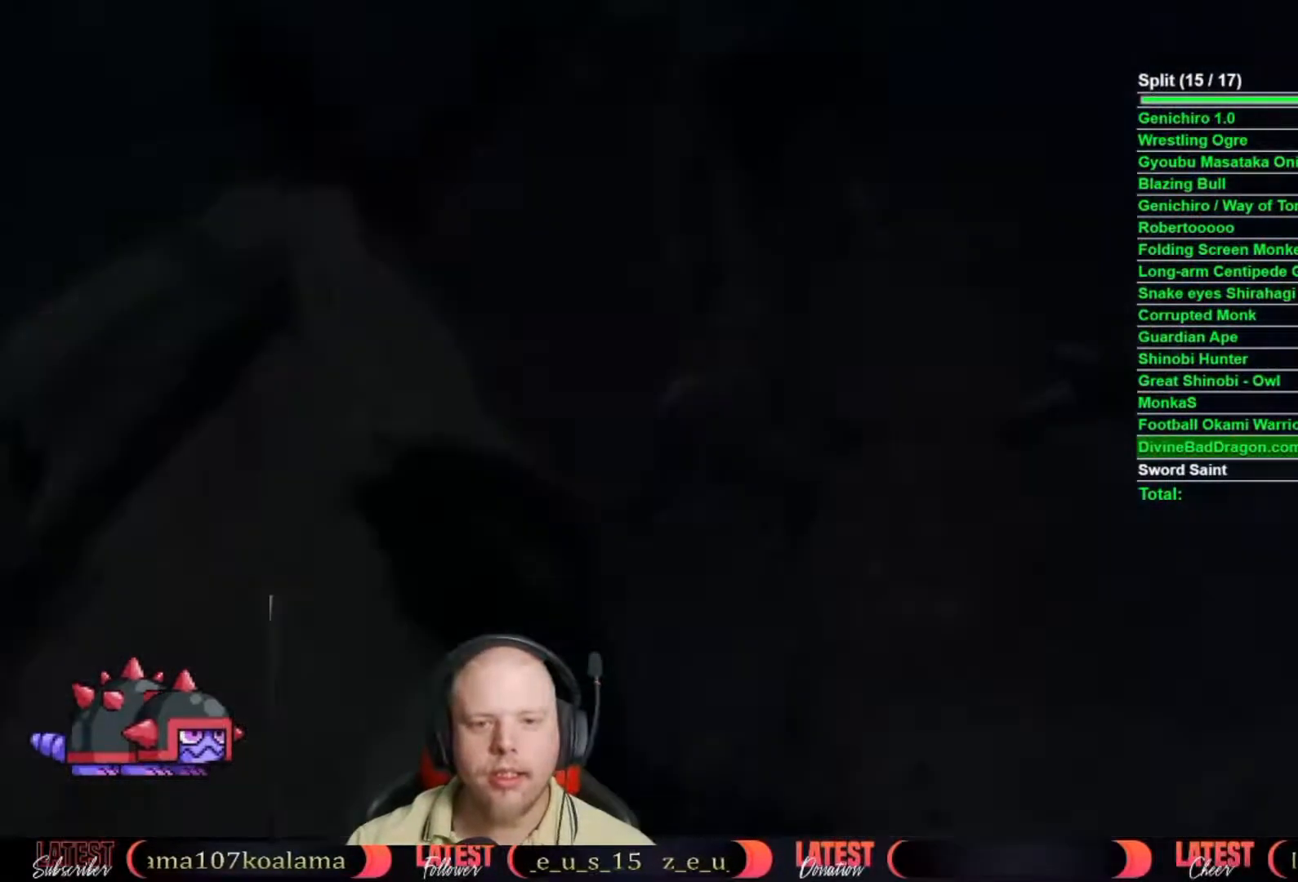
Gameplay with a controller (Xbox layout); each line is a JSON object with the inputs held at the frame after it. "events" lists button and stick changes between this image and that frame as [ms after this image, input, new state], when the widget could be followed in between.
{"buttons": [], "left_stick": "center", "right_stick": "center", "events": []}
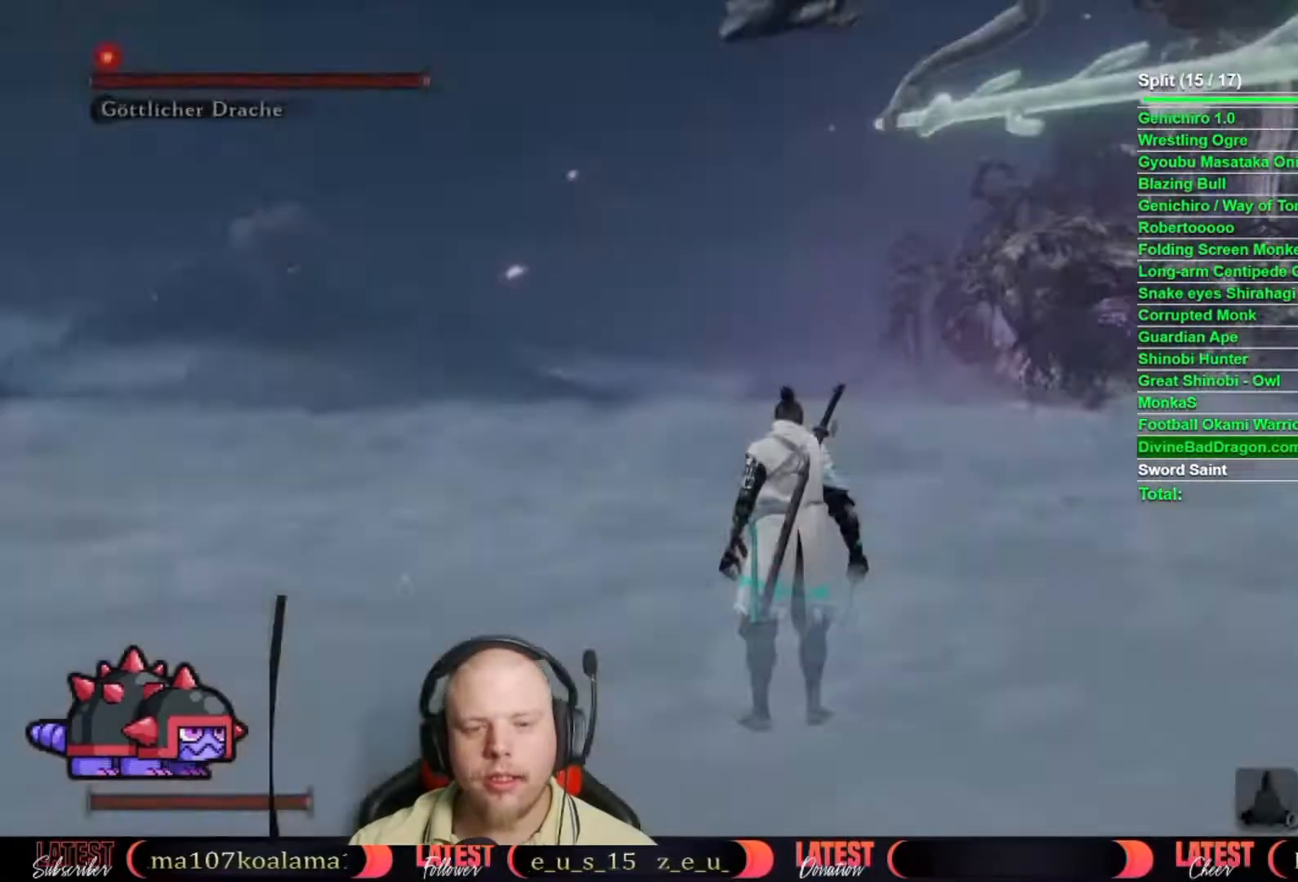
{"buttons": [], "left_stick": "center", "right_stick": "center", "events": [[300, "right_stick", "right"], [467, "right_stick", "center"]]}
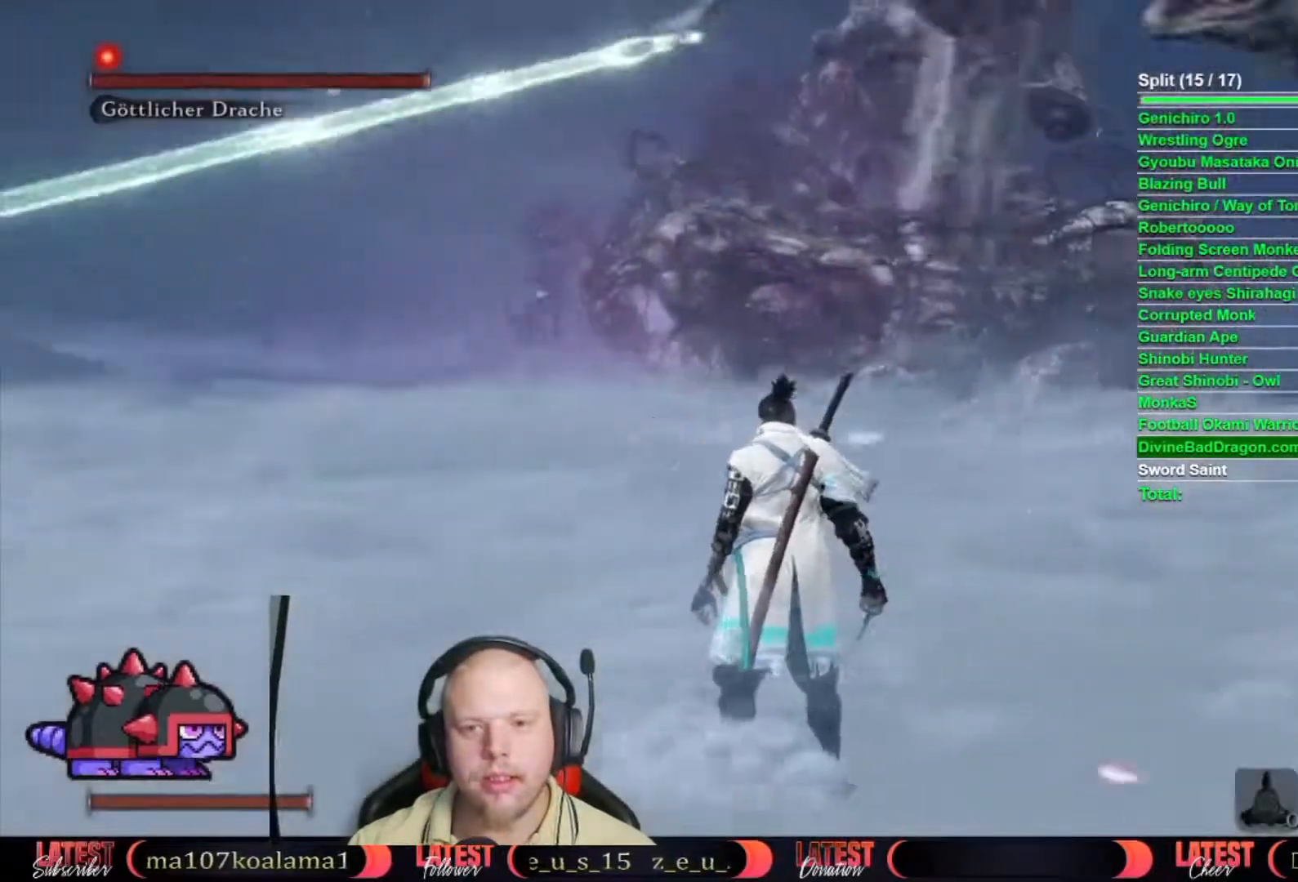
{"buttons": [], "left_stick": "down", "right_stick": "center", "events": [[150, "R3", "down"], [150, "left_stick", "down"], [217, "R3", "up"], [267, "right_stick", "up"], [450, "right_stick", "center"]]}
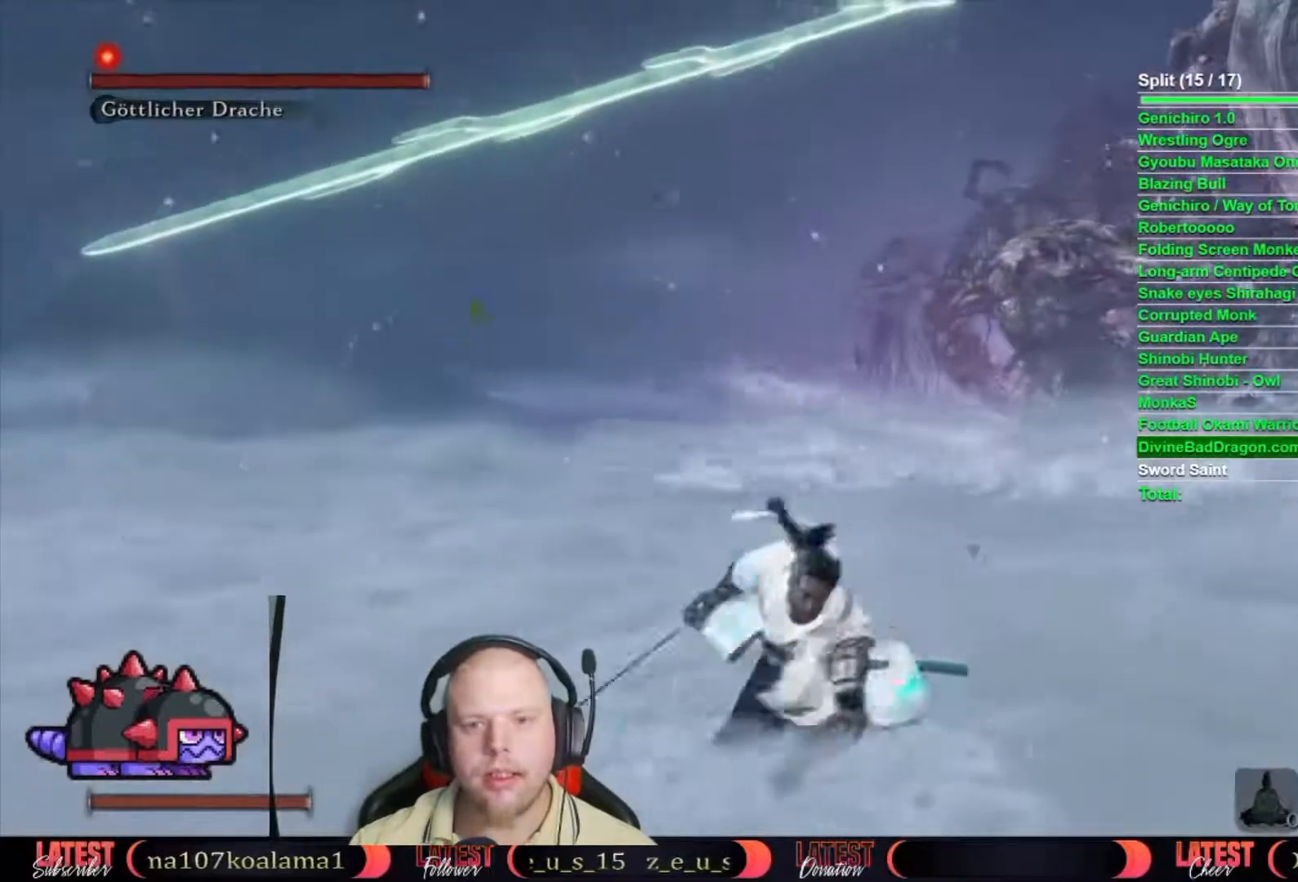
{"buttons": [], "left_stick": "down-right", "right_stick": "center", "events": [[67, "left_stick", "down-right"], [183, "right_stick", "up"], [333, "right_stick", "center"], [400, "R3", "down"], [483, "R3", "up"]]}
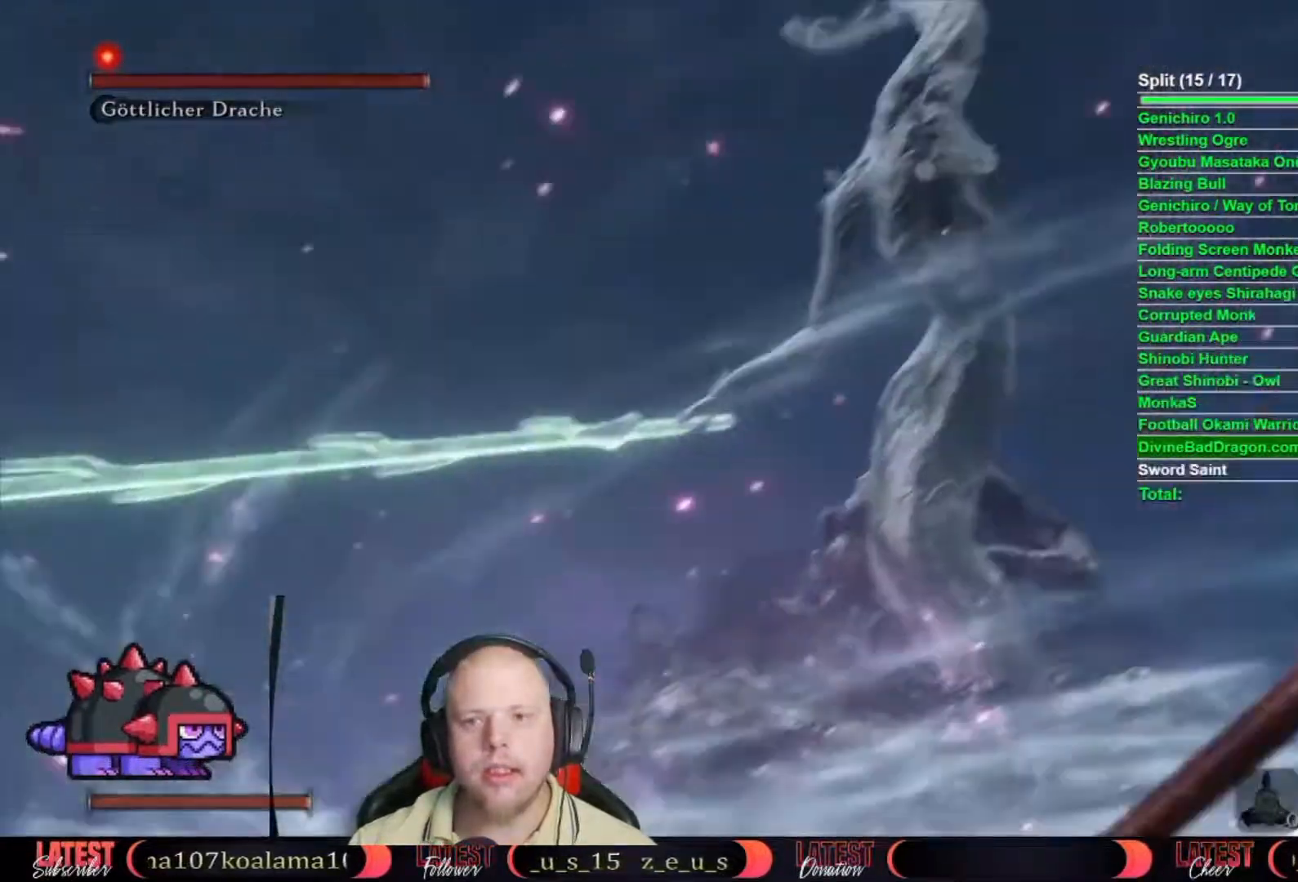
{"buttons": ["B"], "left_stick": "down", "right_stick": "center", "events": [[150, "B", "down"], [183, "left_stick", "down"]]}
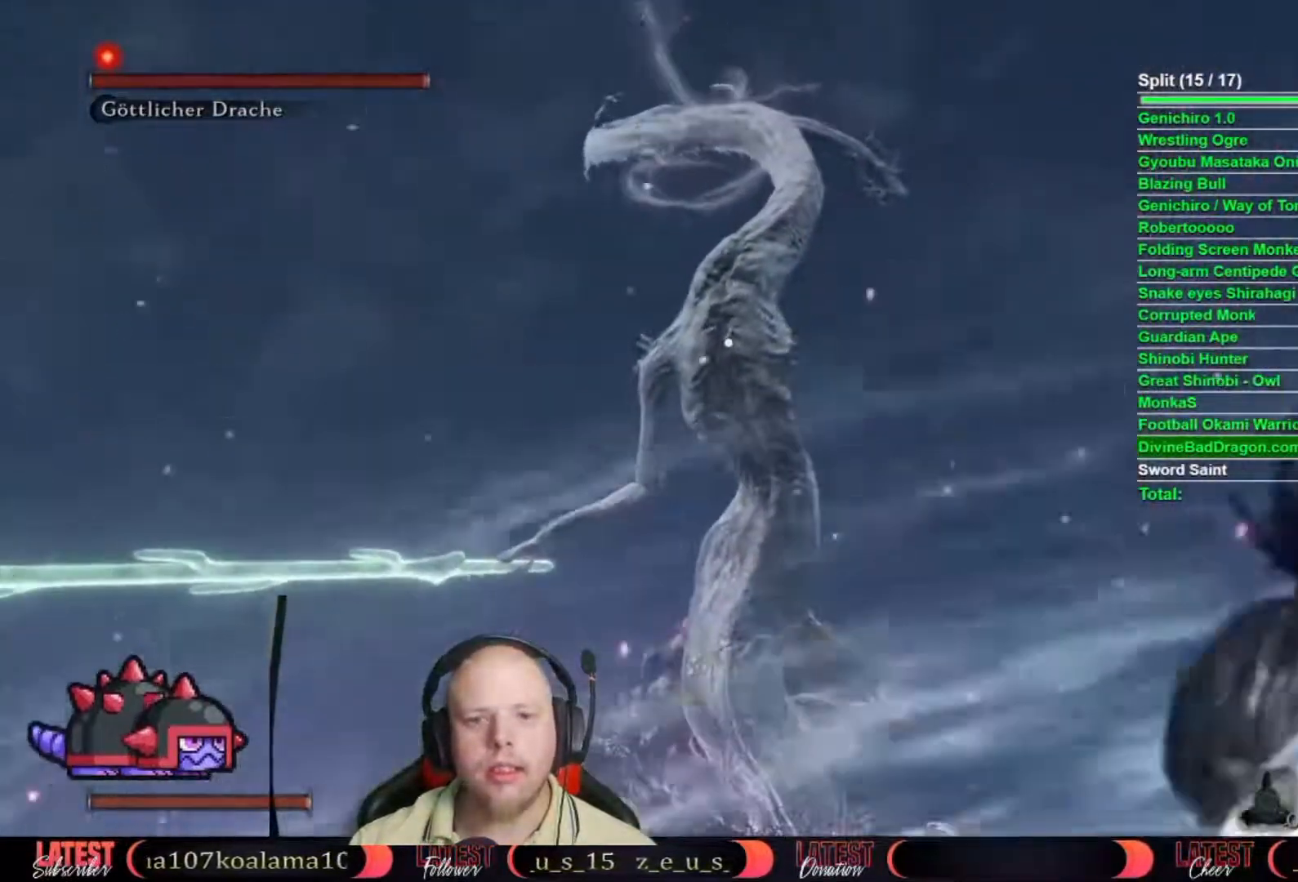
{"buttons": ["B"], "left_stick": "down", "right_stick": "center", "events": [[350, "A", "down"], [467, "A", "up"]]}
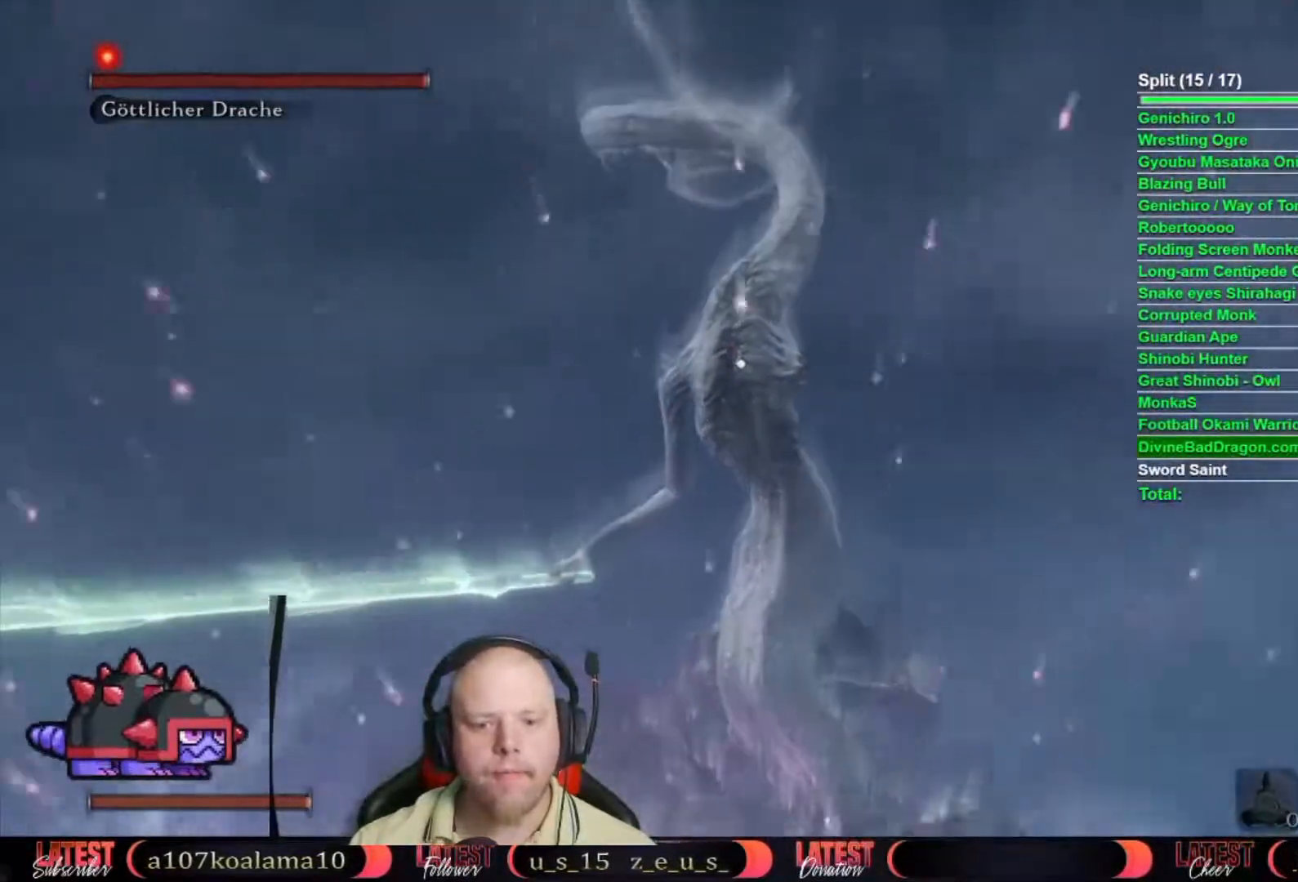
{"buttons": ["B"], "left_stick": "down", "right_stick": "center", "events": []}
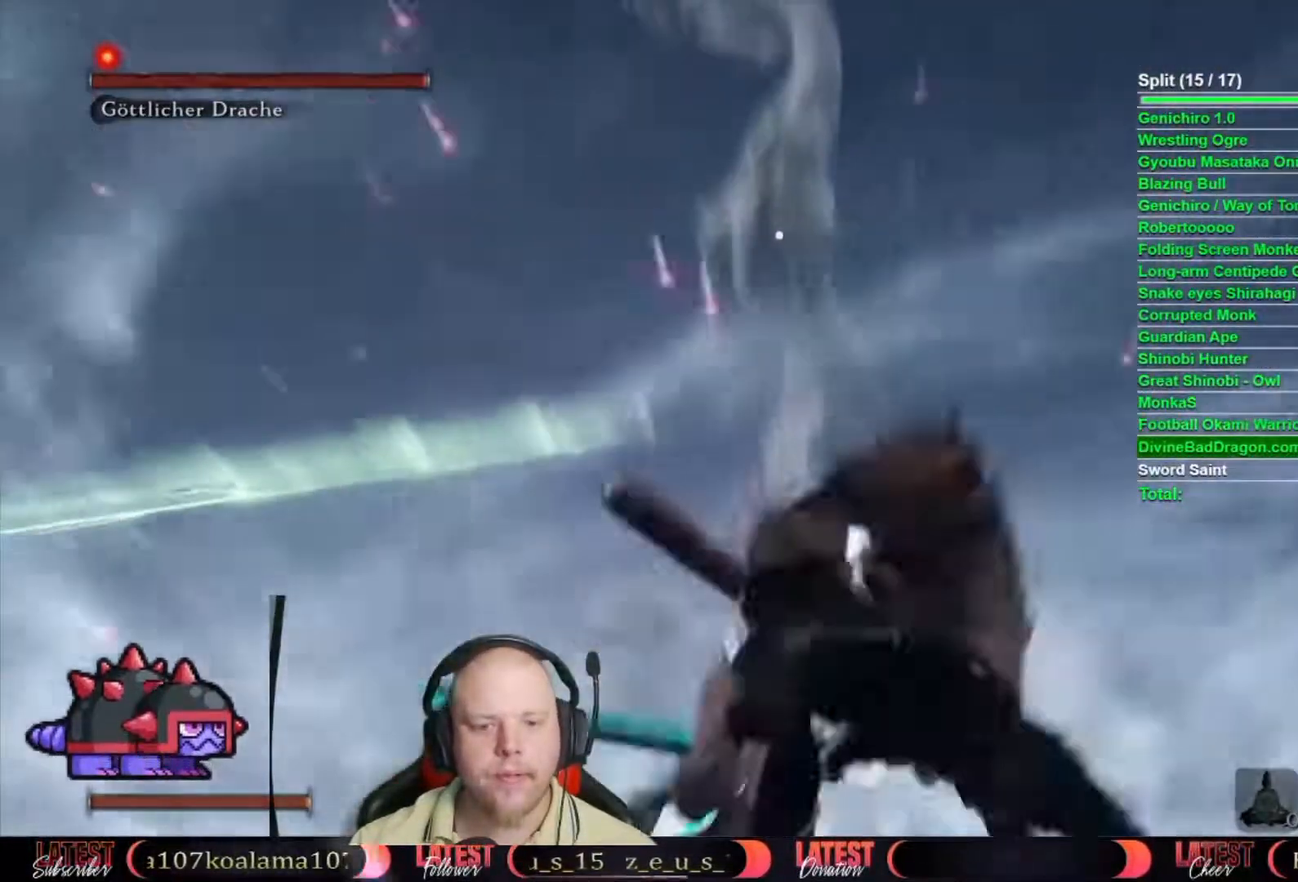
{"buttons": ["B"], "left_stick": "down", "right_stick": "center", "events": []}
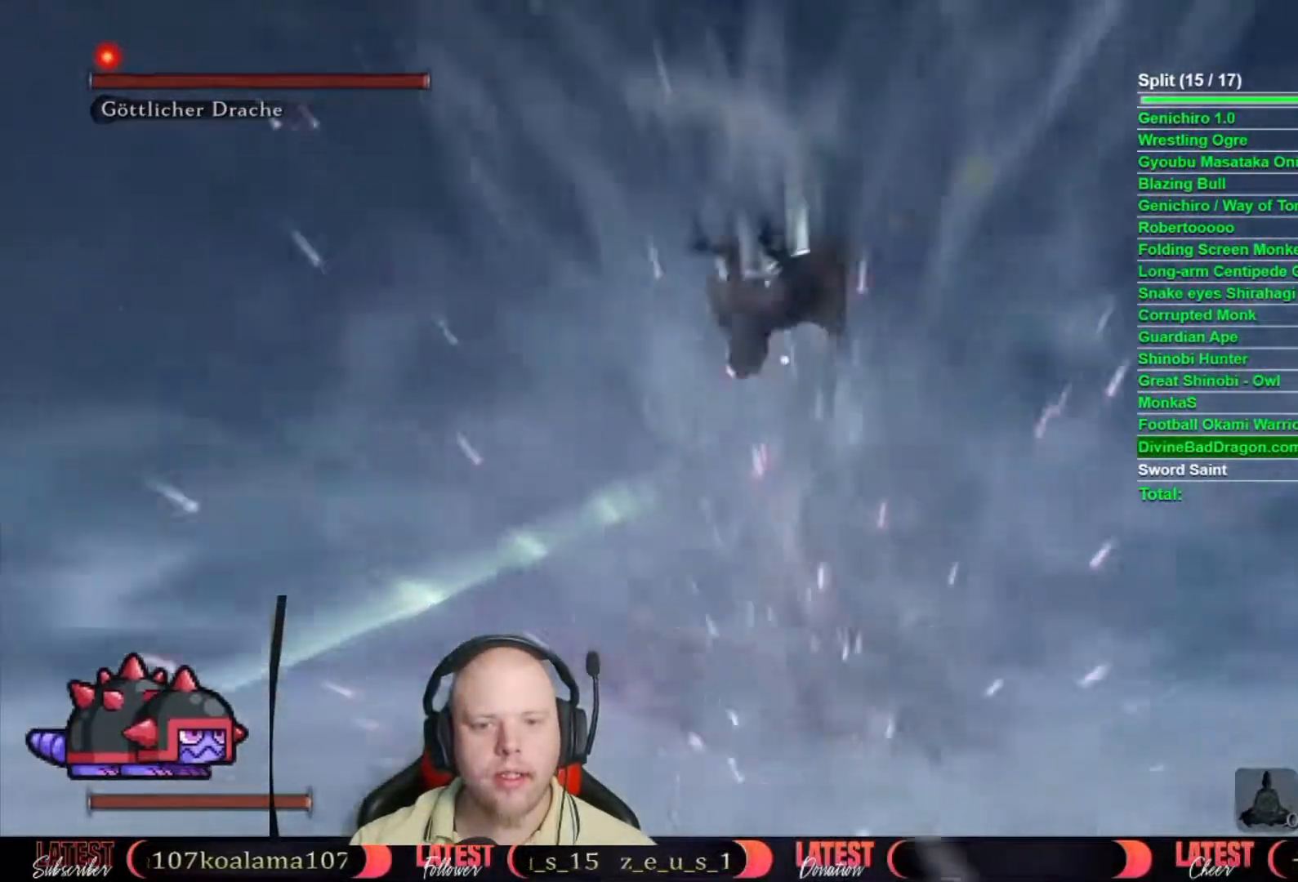
{"buttons": [], "left_stick": "center", "right_stick": "center", "events": [[117, "B", "up"], [117, "left_stick", "center"]]}
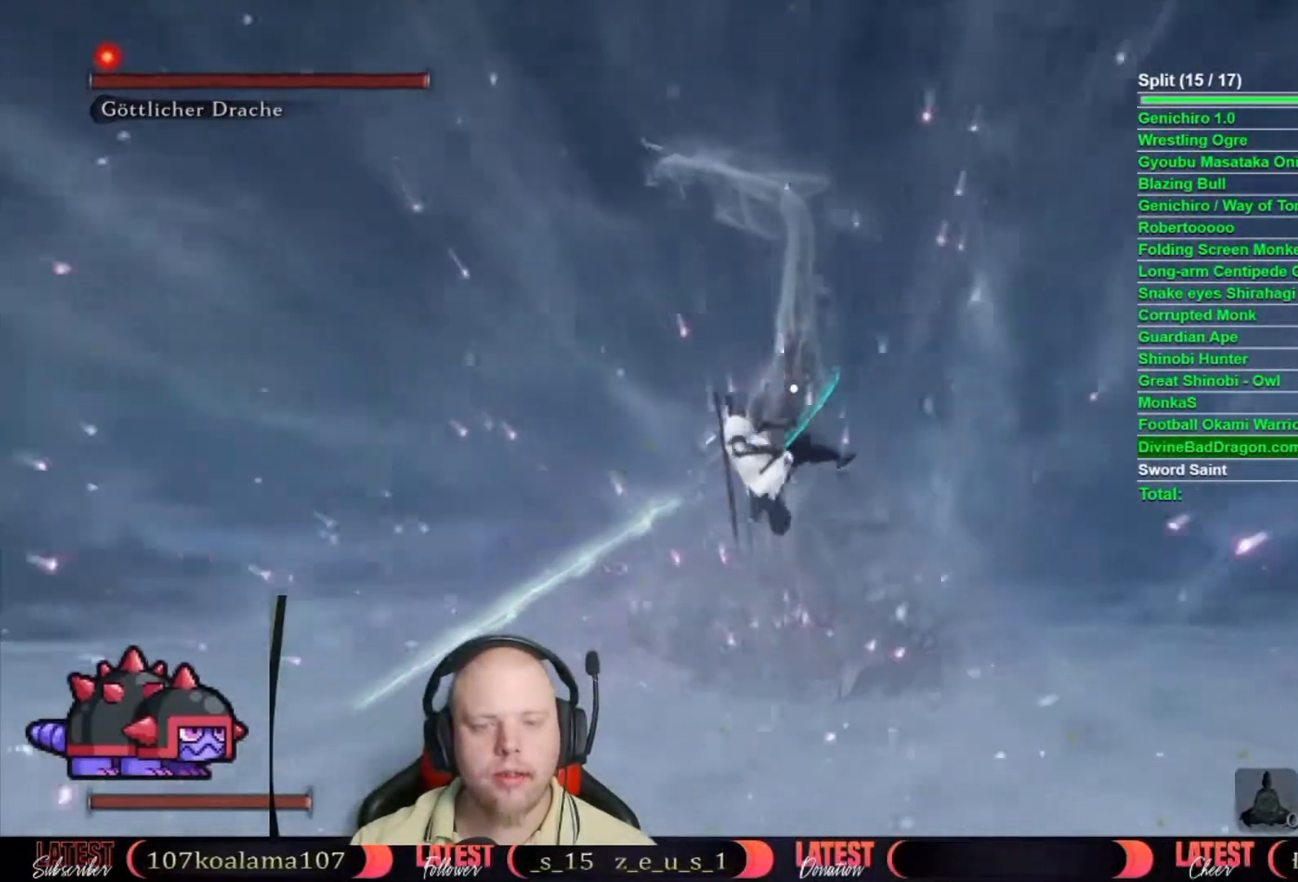
{"buttons": [], "left_stick": "center", "right_stick": "center", "events": []}
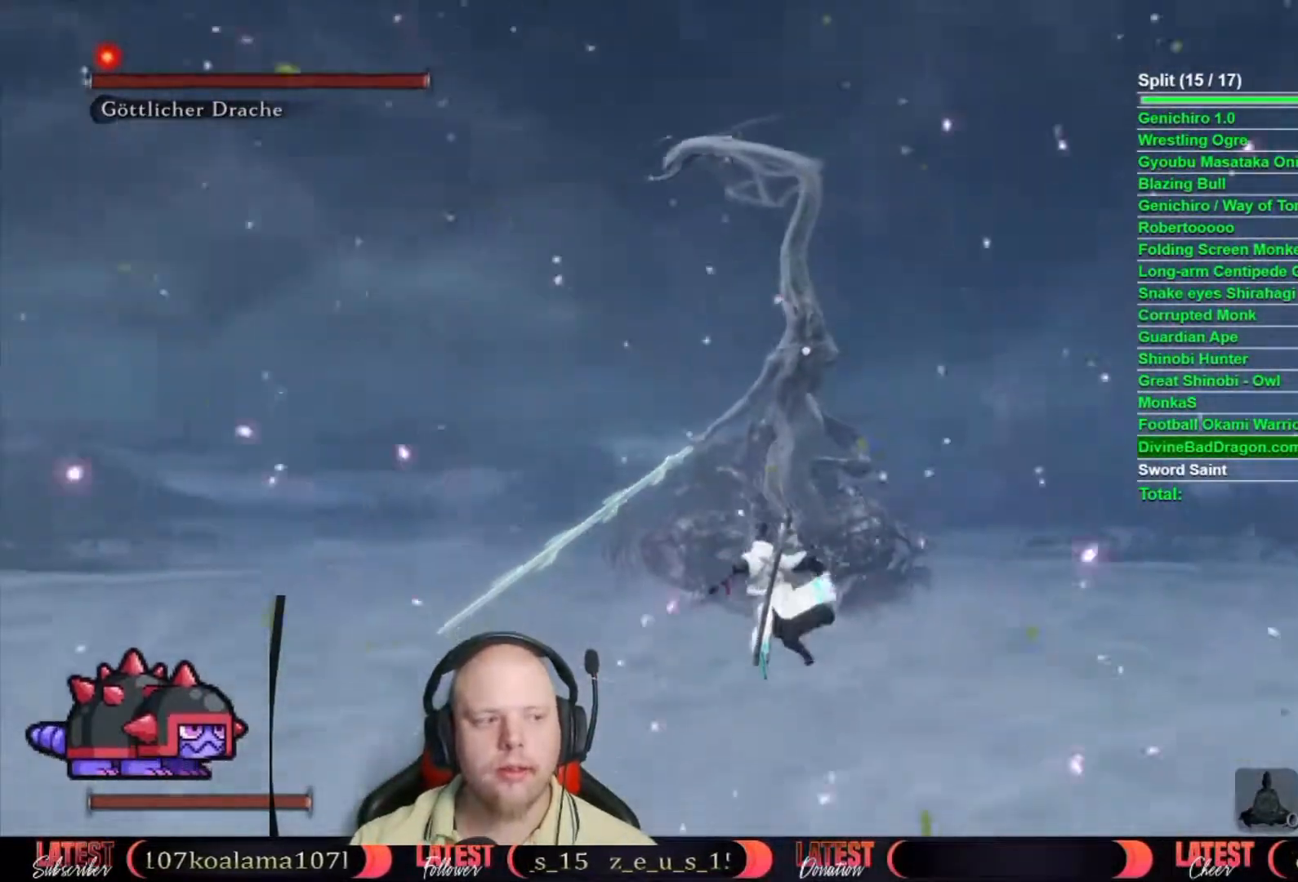
{"buttons": [], "left_stick": "center", "right_stick": "center", "events": []}
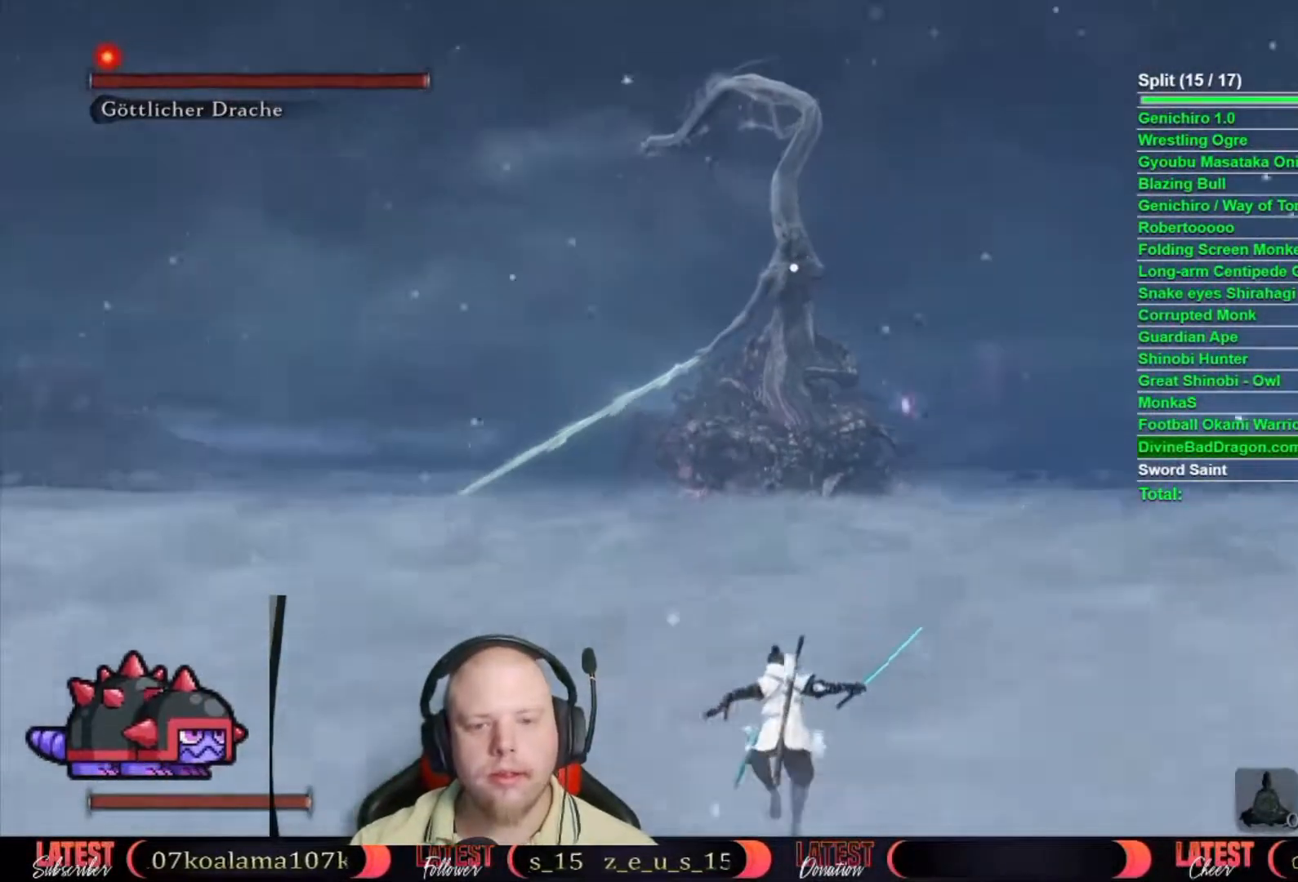
{"buttons": [], "left_stick": "center", "right_stick": "center", "events": []}
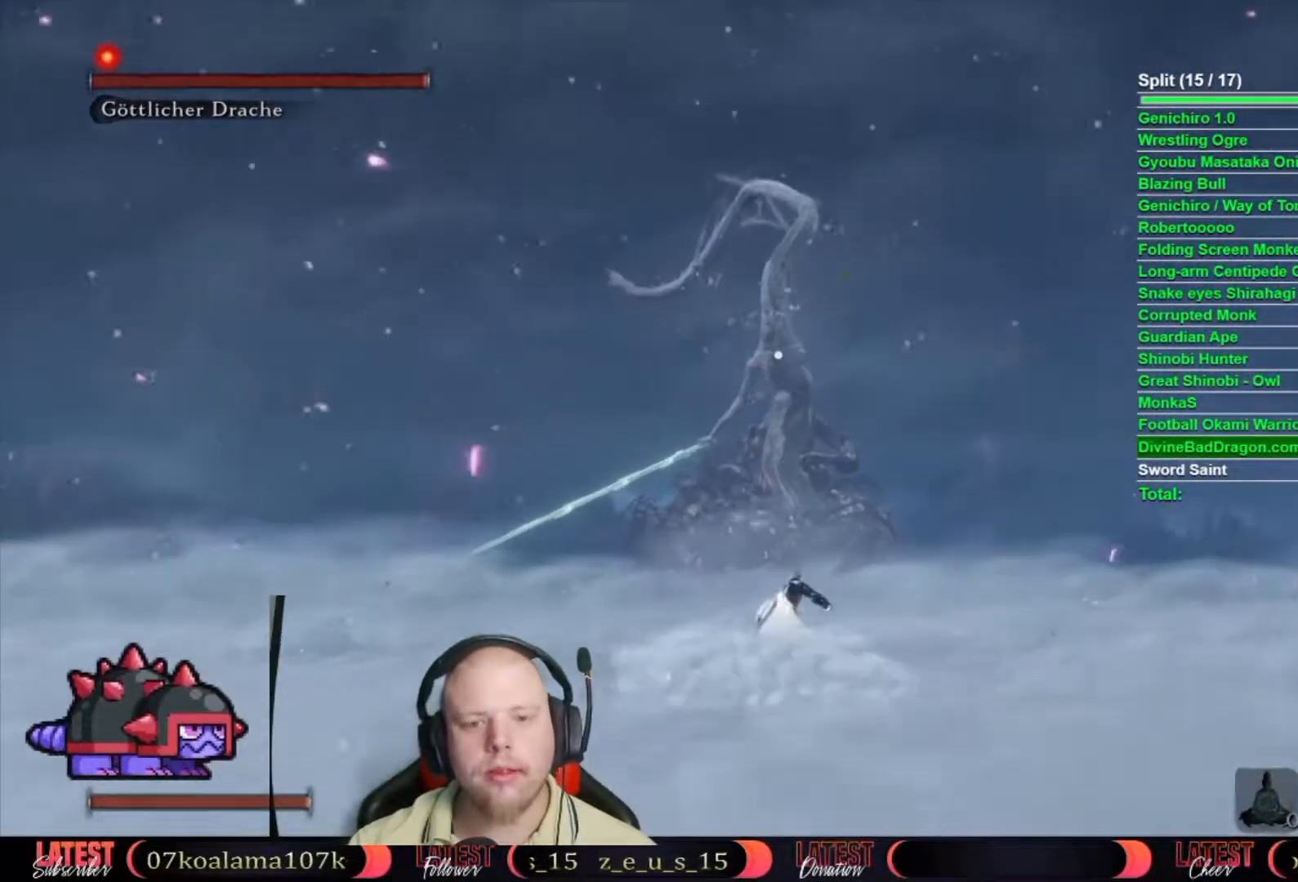
{"buttons": [], "left_stick": "center", "right_stick": "center", "events": []}
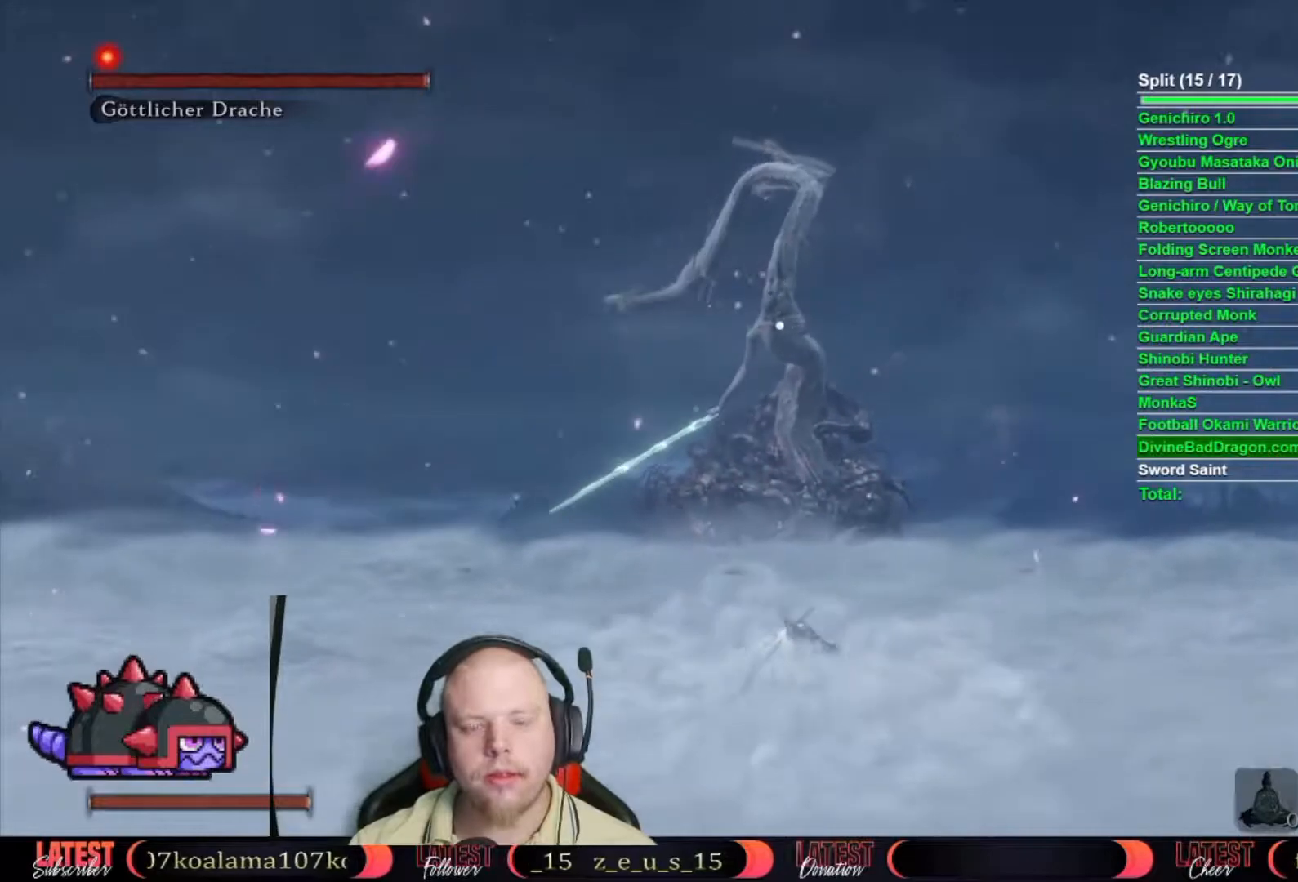
{"buttons": [], "left_stick": "center", "right_stick": "center", "events": []}
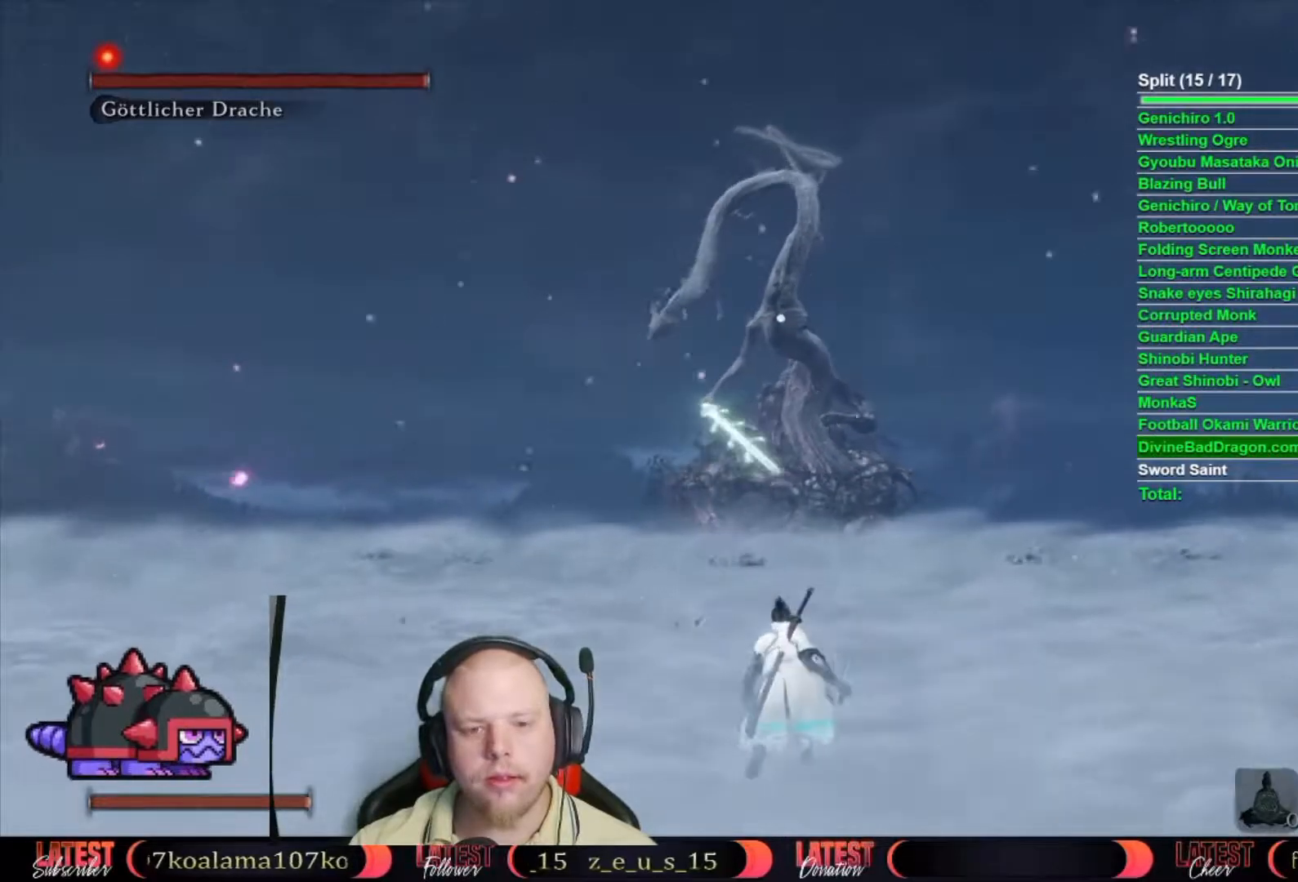
{"buttons": [], "left_stick": "left", "right_stick": "center", "events": [[333, "left_stick", "left"]]}
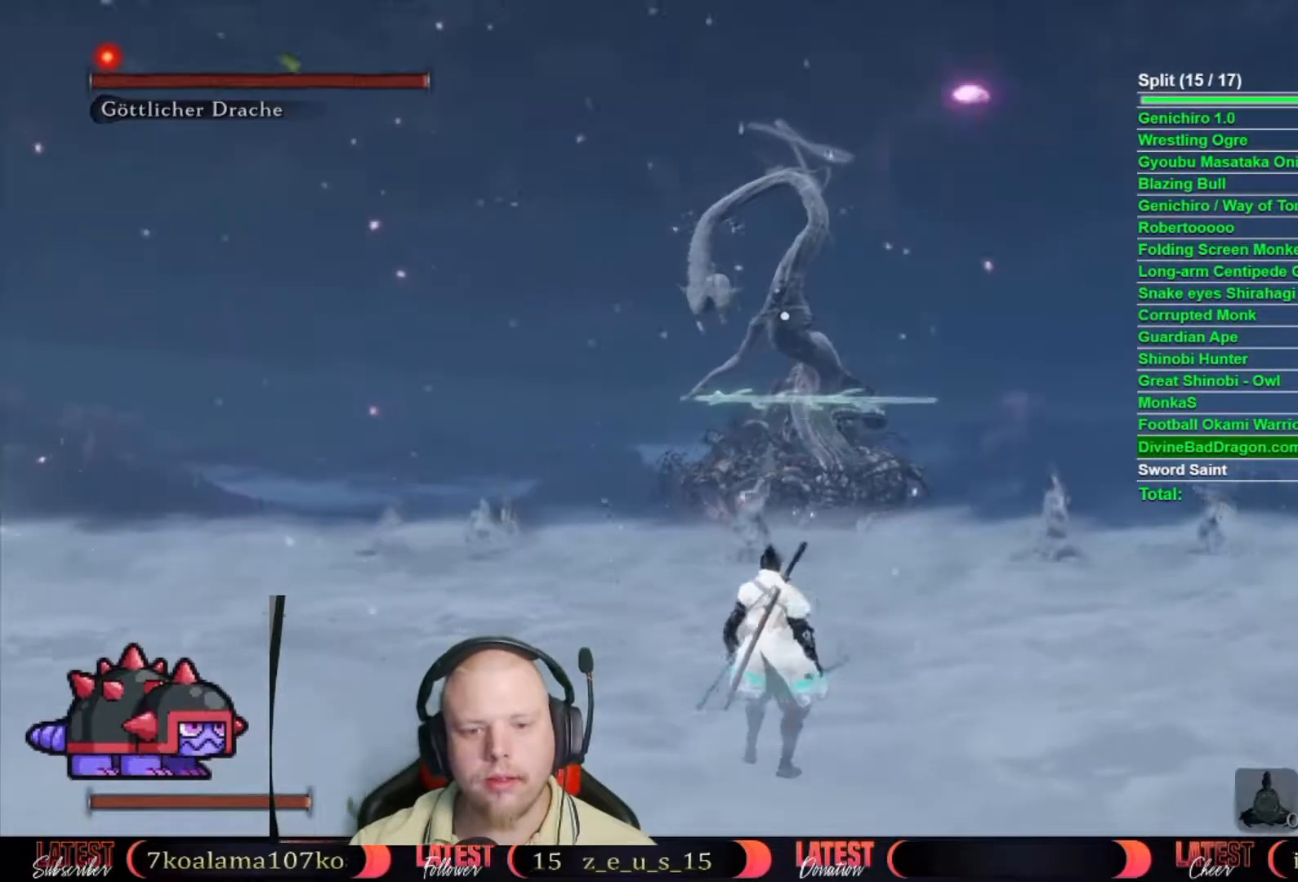
{"buttons": ["B"], "left_stick": "up", "right_stick": "center", "events": [[133, "B", "down"], [150, "left_stick", "up-left"], [450, "left_stick", "up"]]}
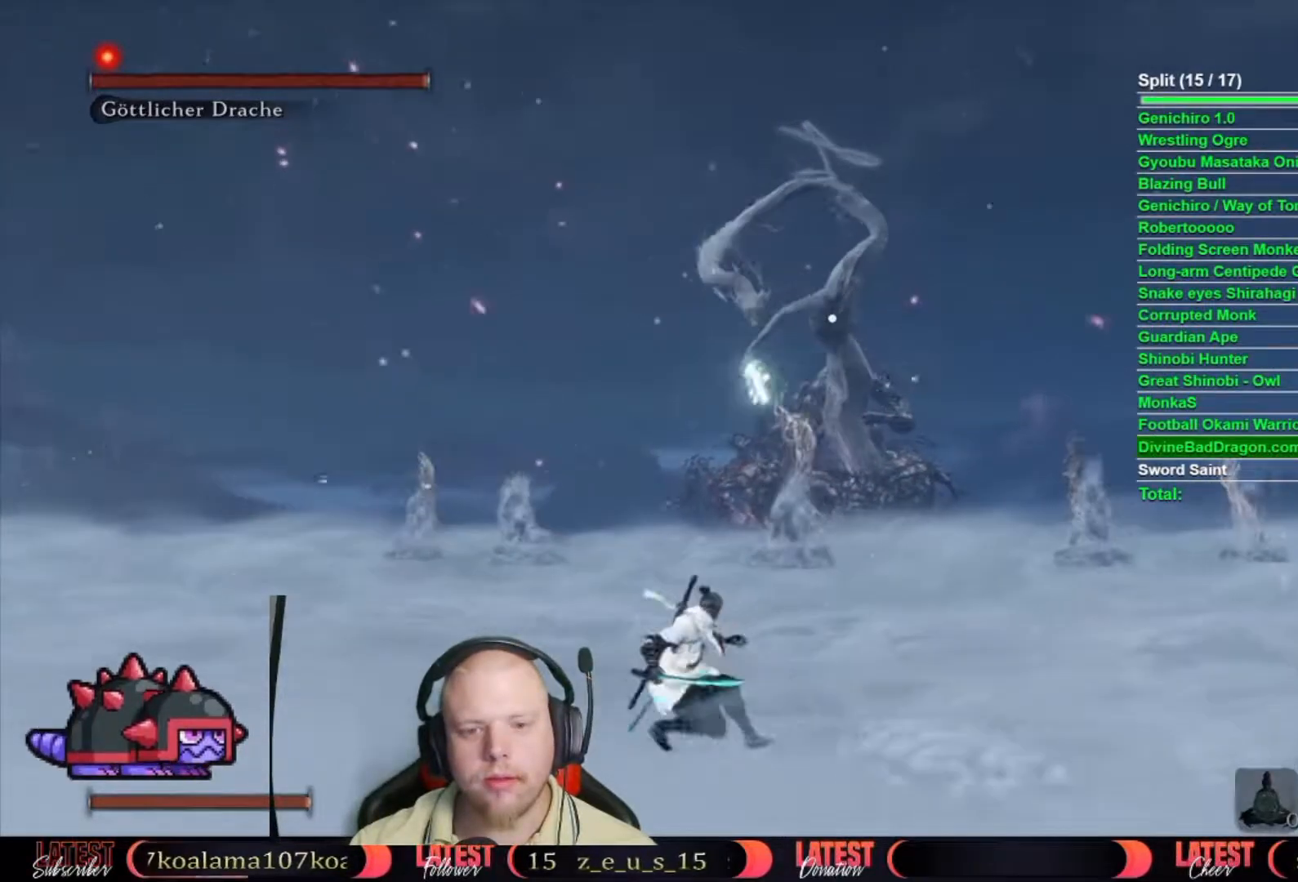
{"buttons": ["B"], "left_stick": "right", "right_stick": "center", "events": [[50, "left_stick", "up-right"], [367, "left_stick", "right"]]}
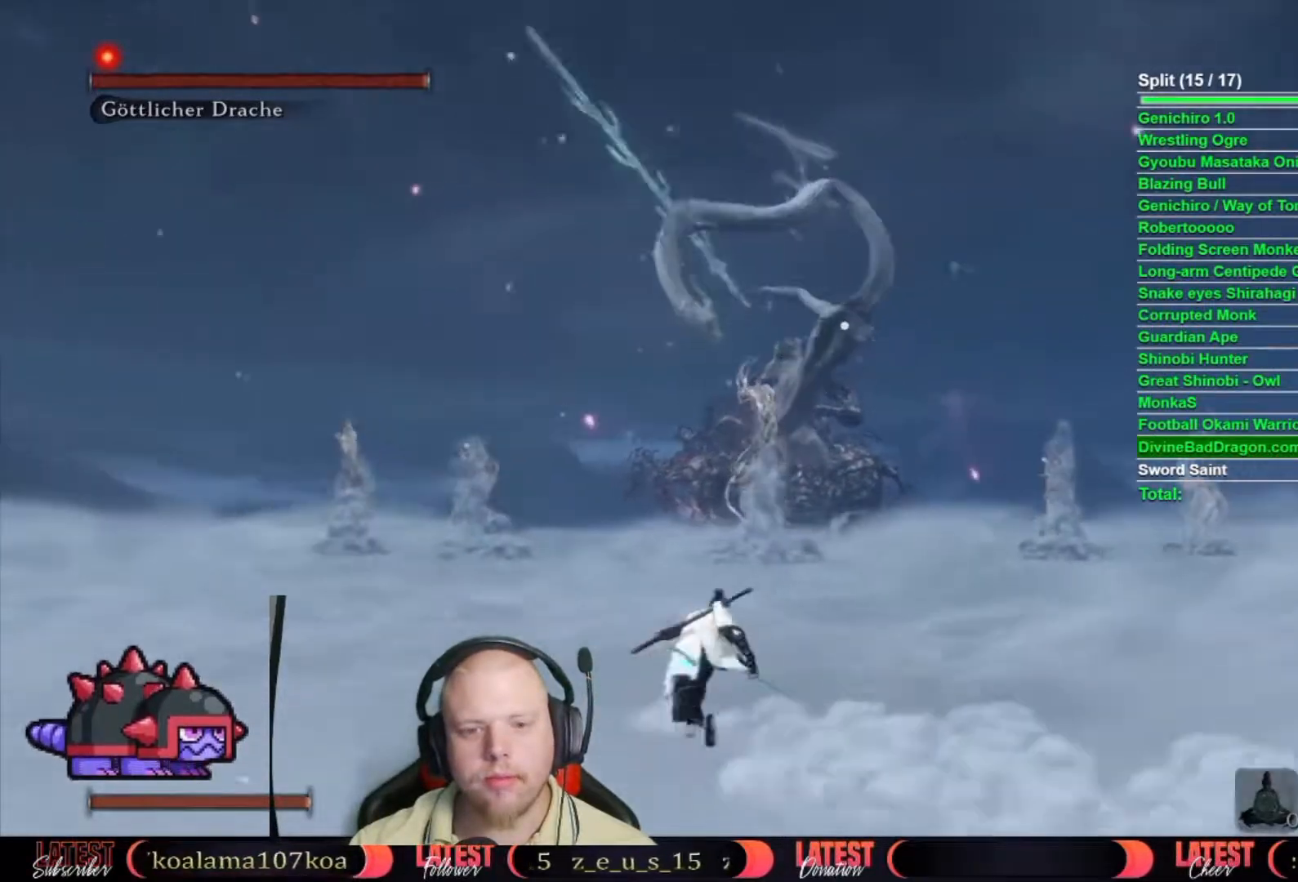
{"buttons": ["B"], "left_stick": "right", "right_stick": "center", "events": []}
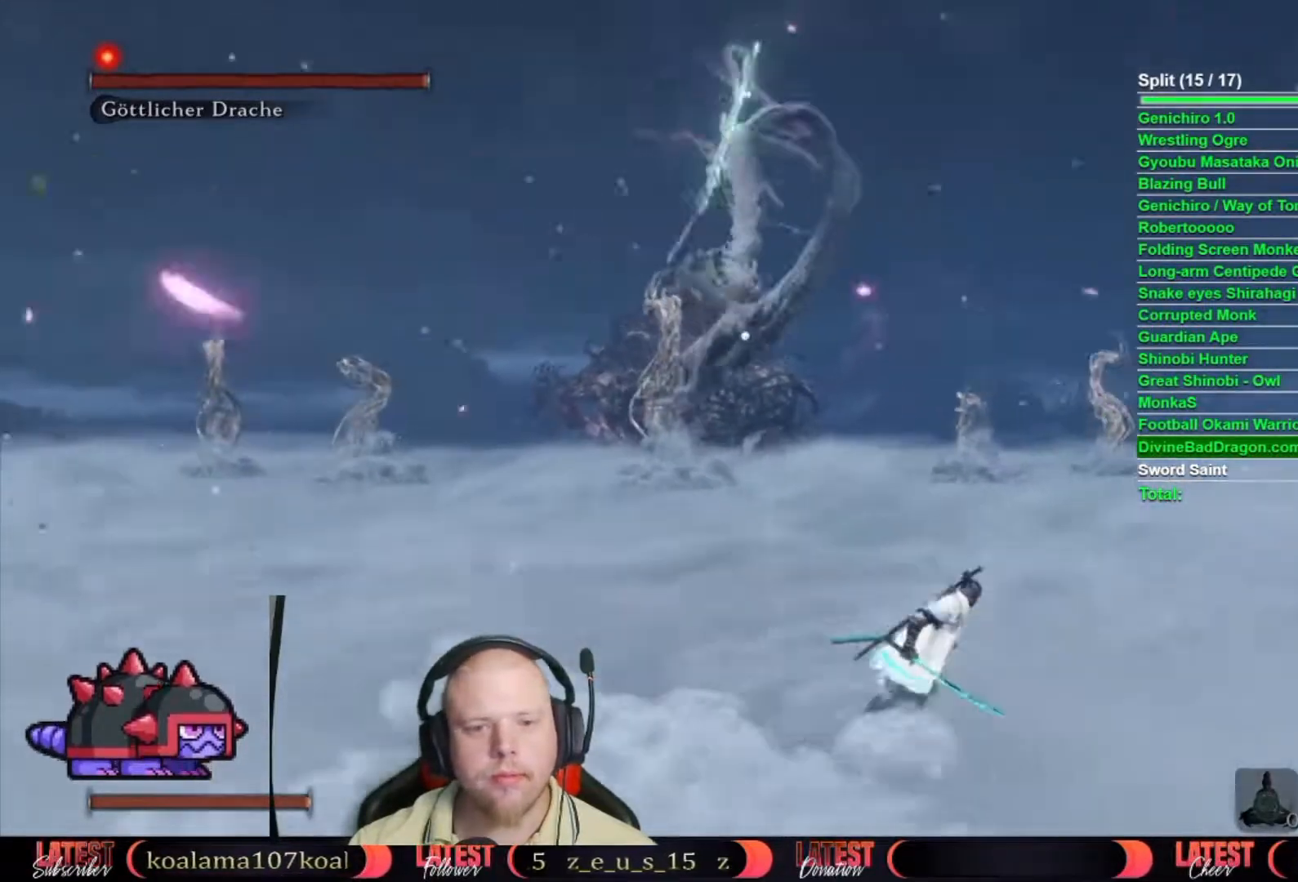
{"buttons": ["B"], "left_stick": "right", "right_stick": "center", "events": []}
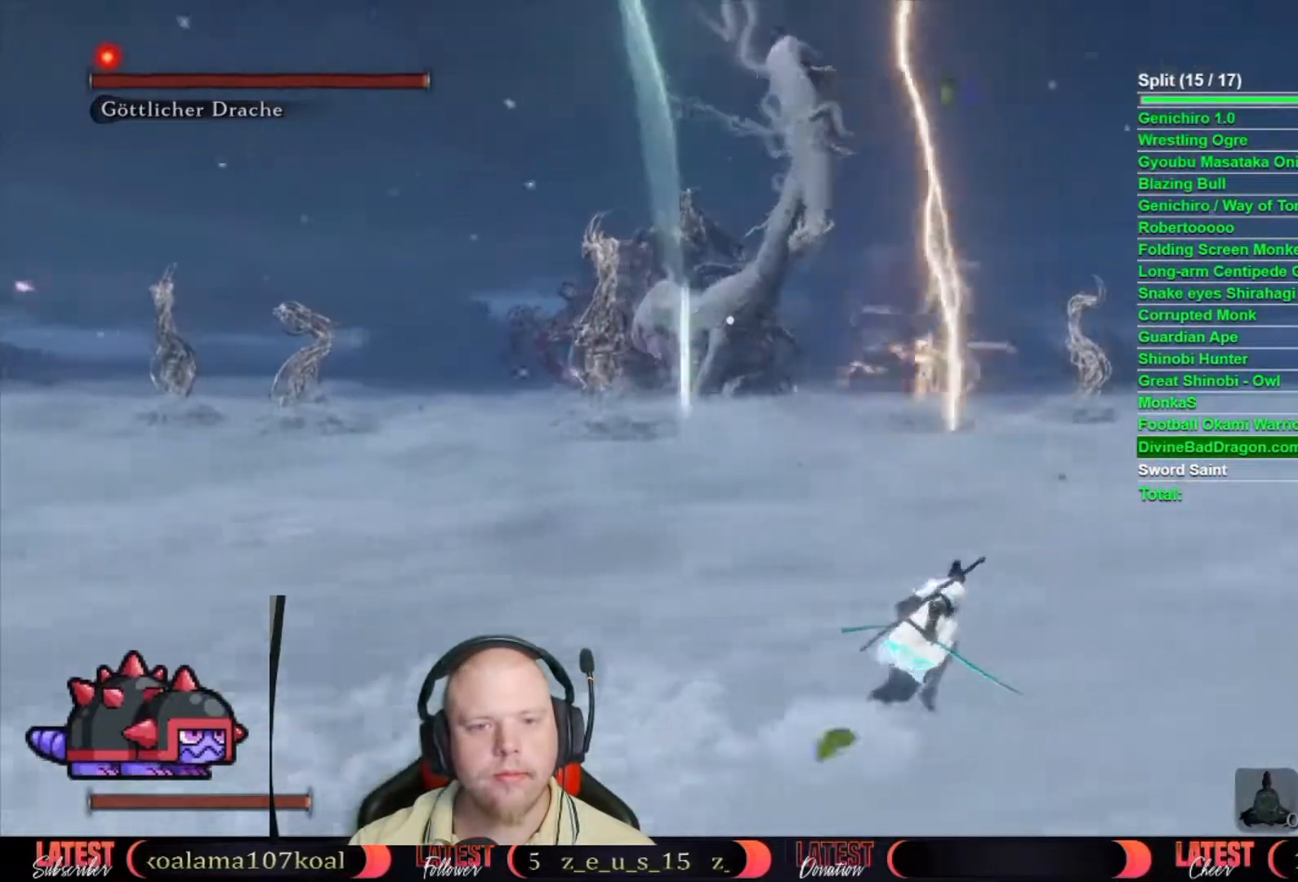
{"buttons": ["B"], "left_stick": "up-right", "right_stick": "center", "events": [[483, "left_stick", "up-right"]]}
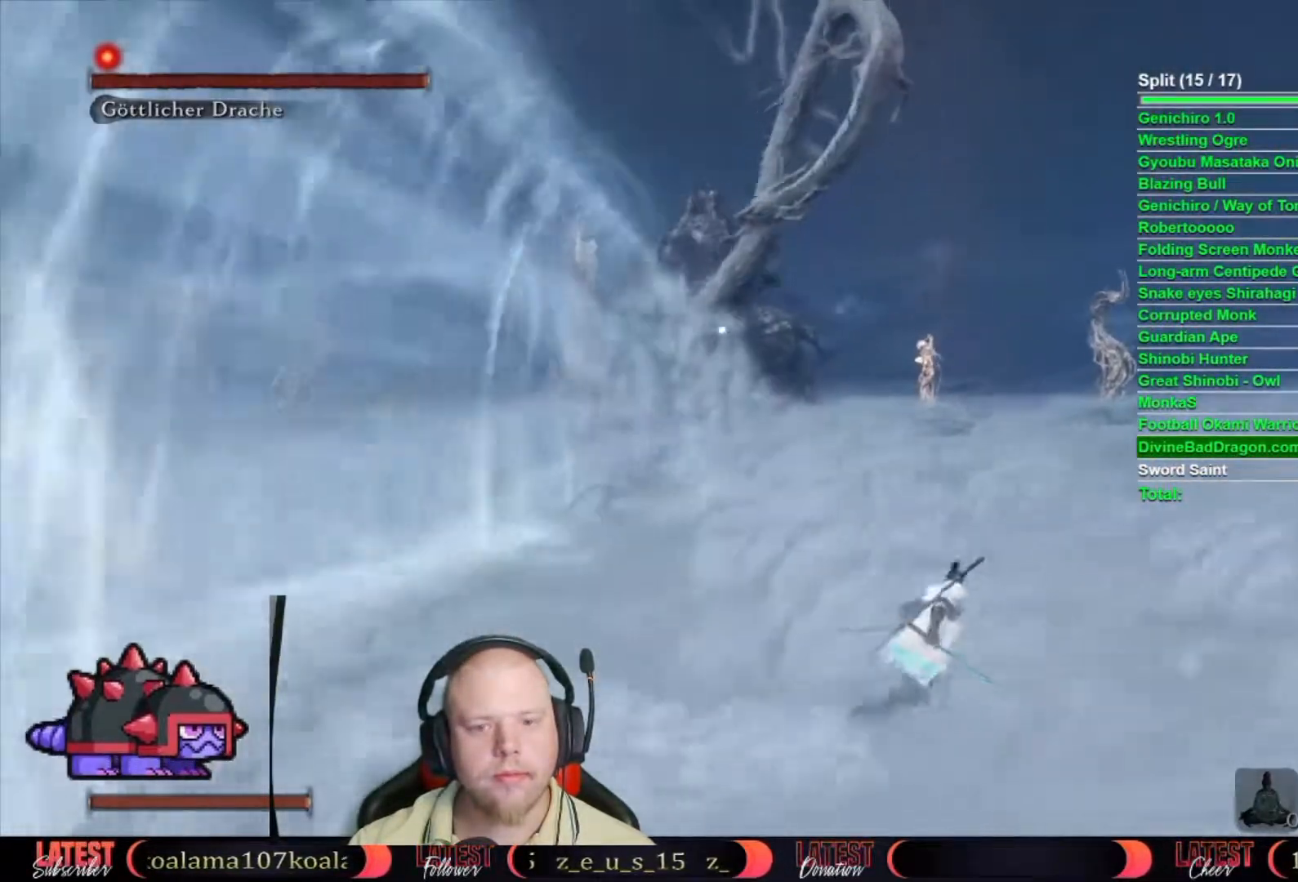
{"buttons": ["B"], "left_stick": "up-right", "right_stick": "center", "events": []}
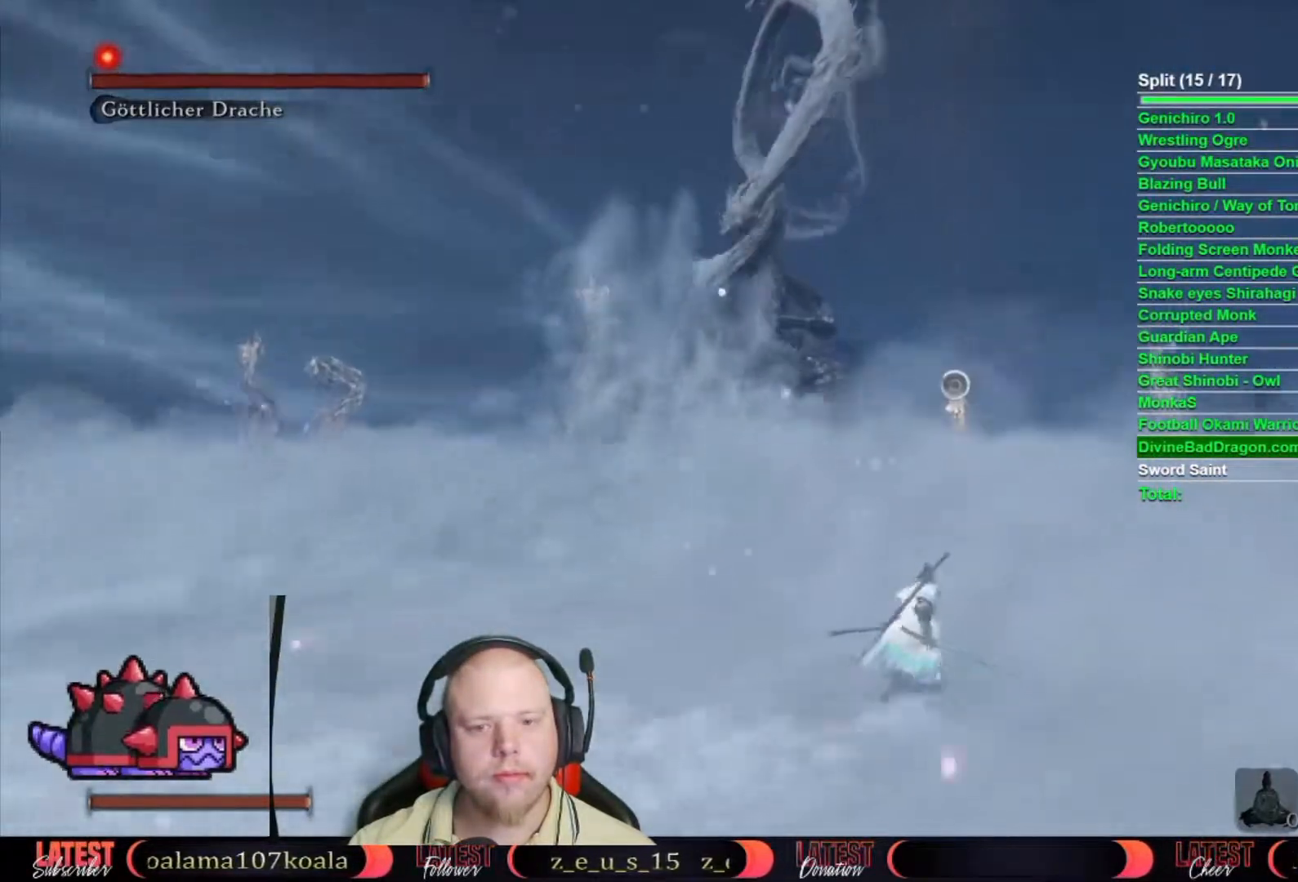
{"buttons": ["B"], "left_stick": "up-right", "right_stick": "center", "events": []}
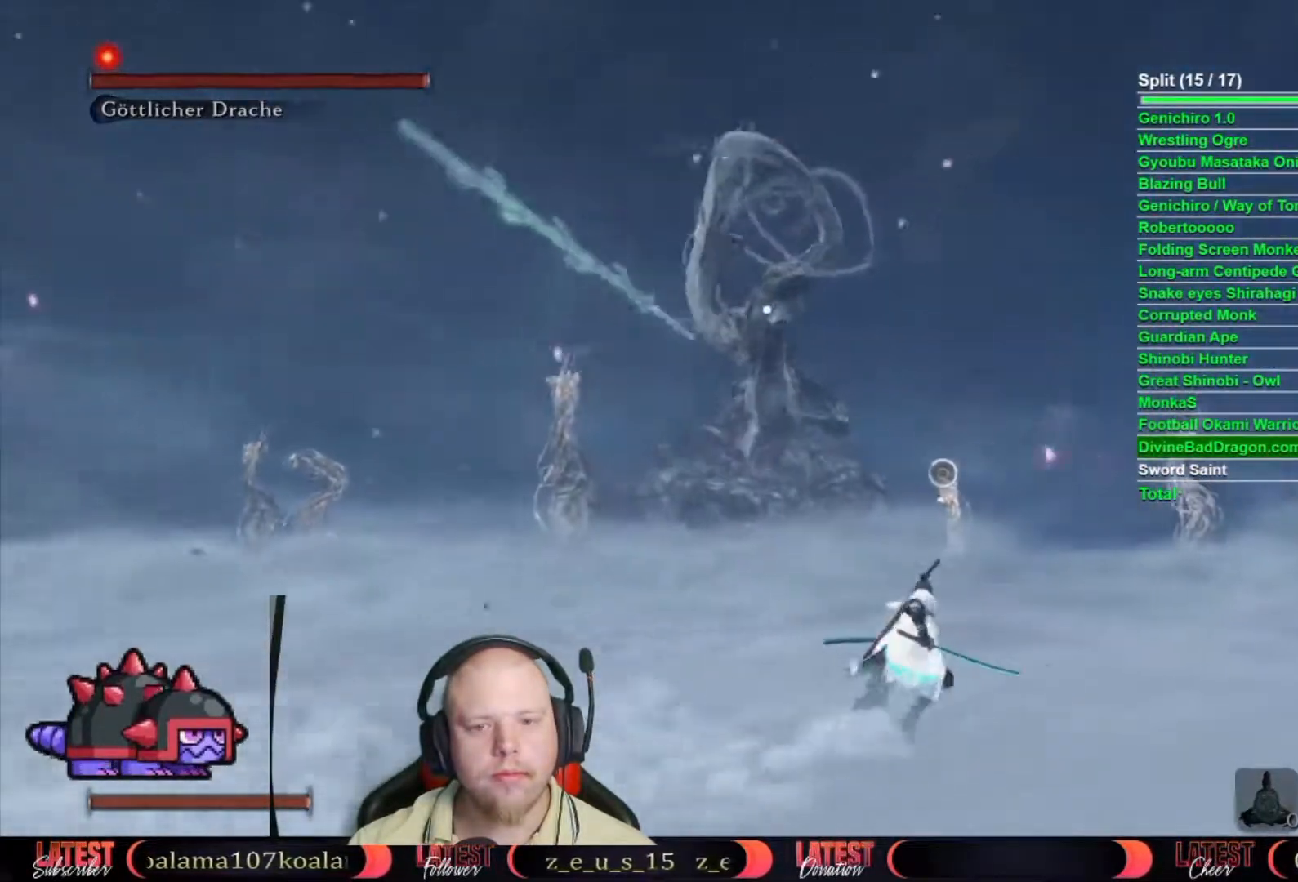
{"buttons": ["B"], "left_stick": "up-right", "right_stick": "center", "events": []}
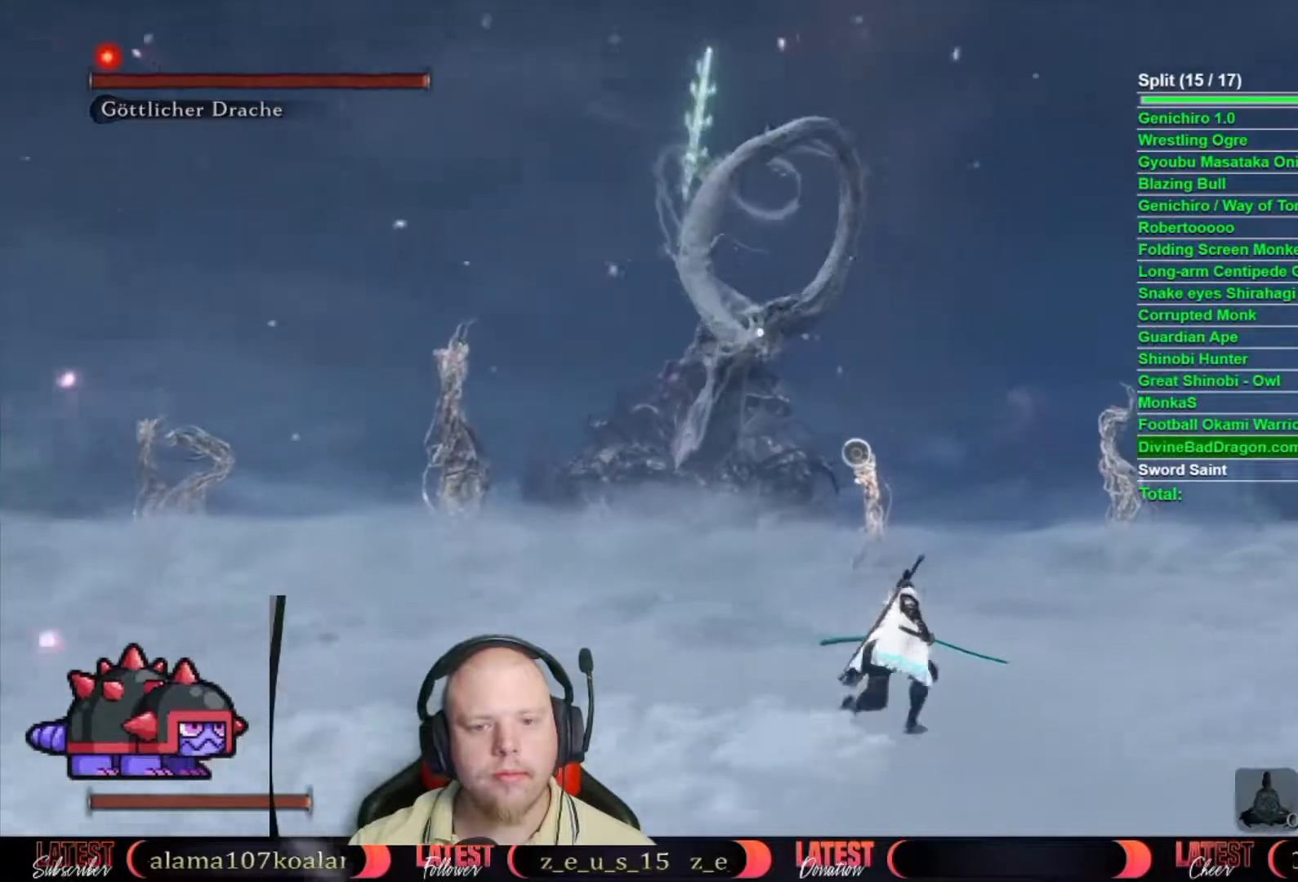
{"buttons": ["B"], "left_stick": "up-right", "right_stick": "center", "events": []}
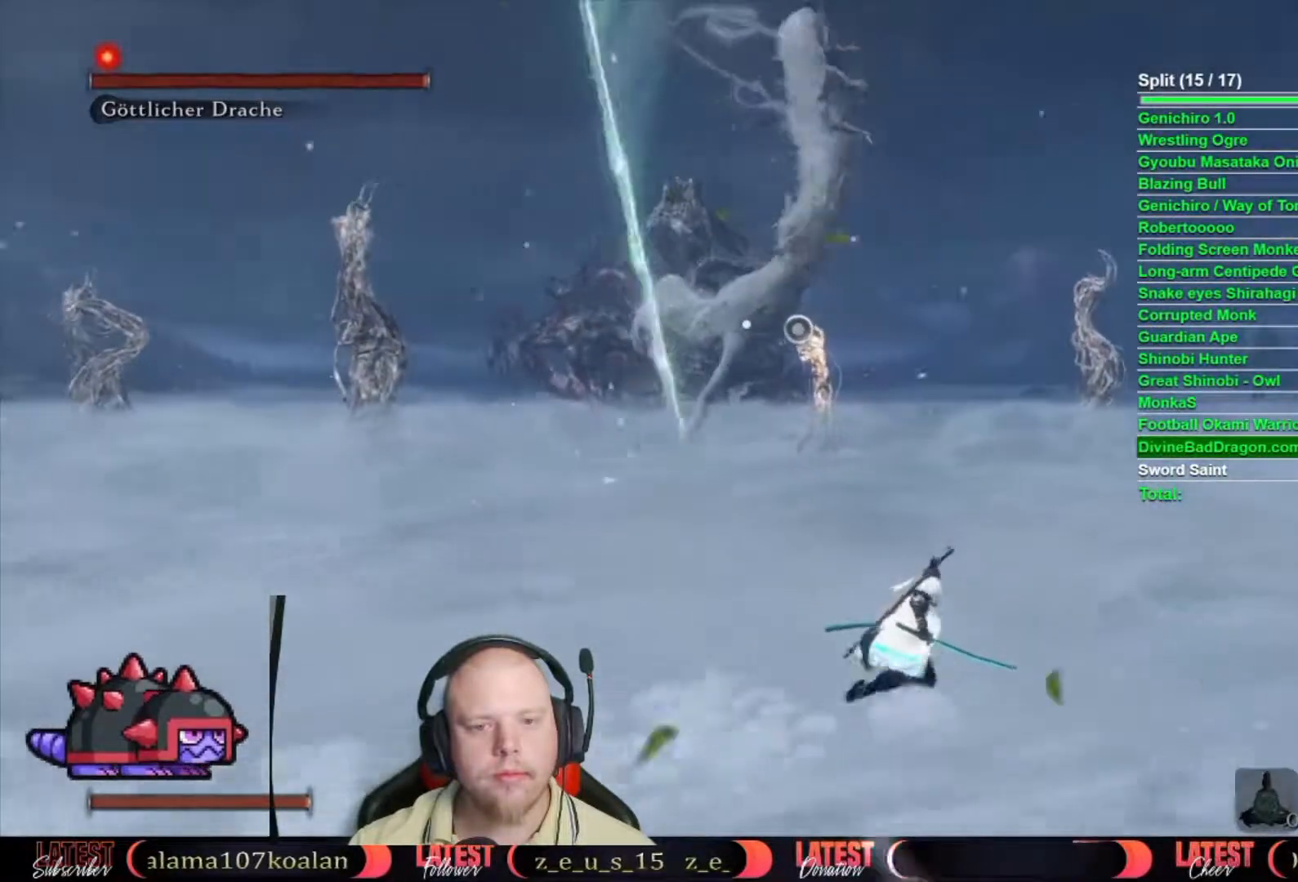
{"buttons": ["B"], "left_stick": "up-right", "right_stick": "center", "events": []}
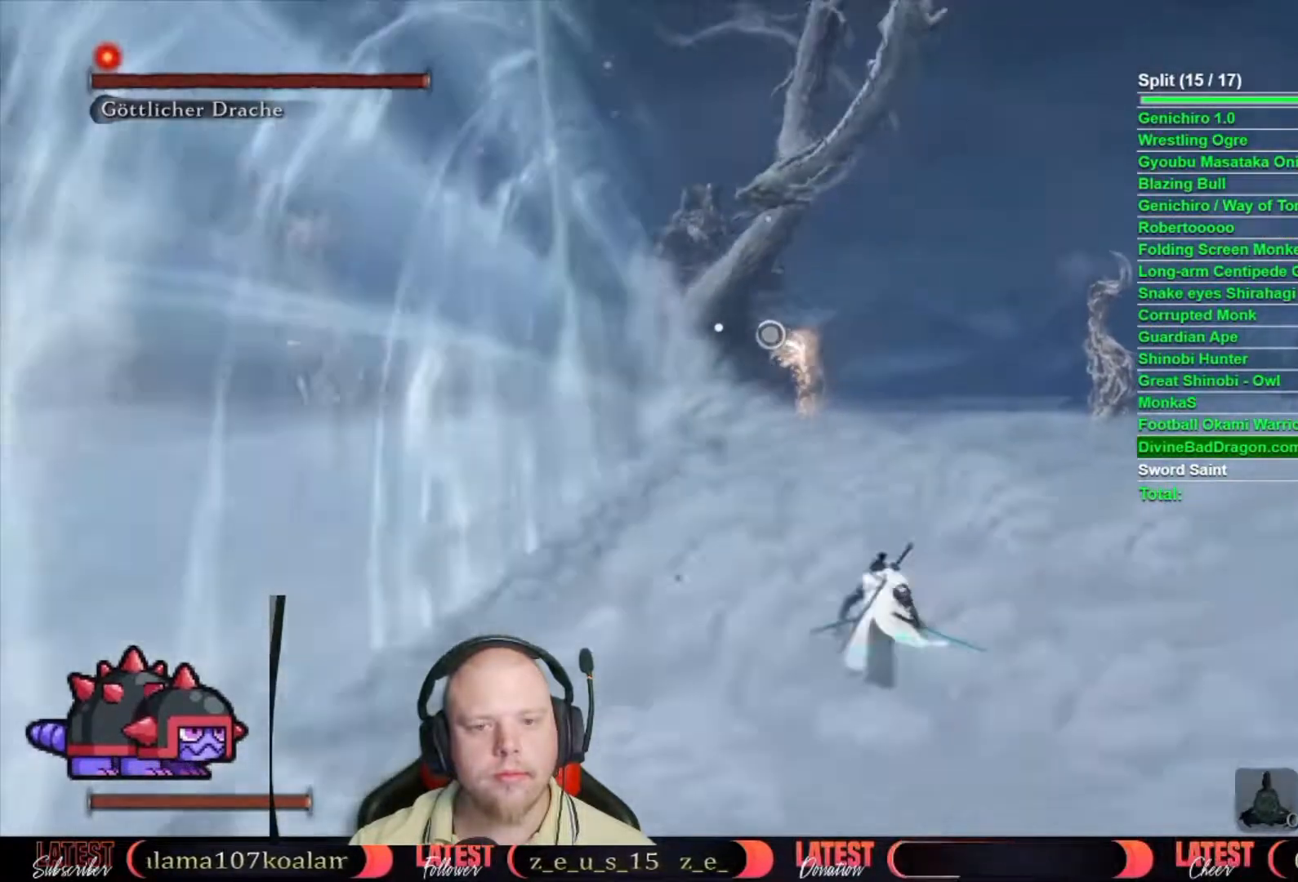
{"buttons": ["B"], "left_stick": "up-right", "right_stick": "center", "events": []}
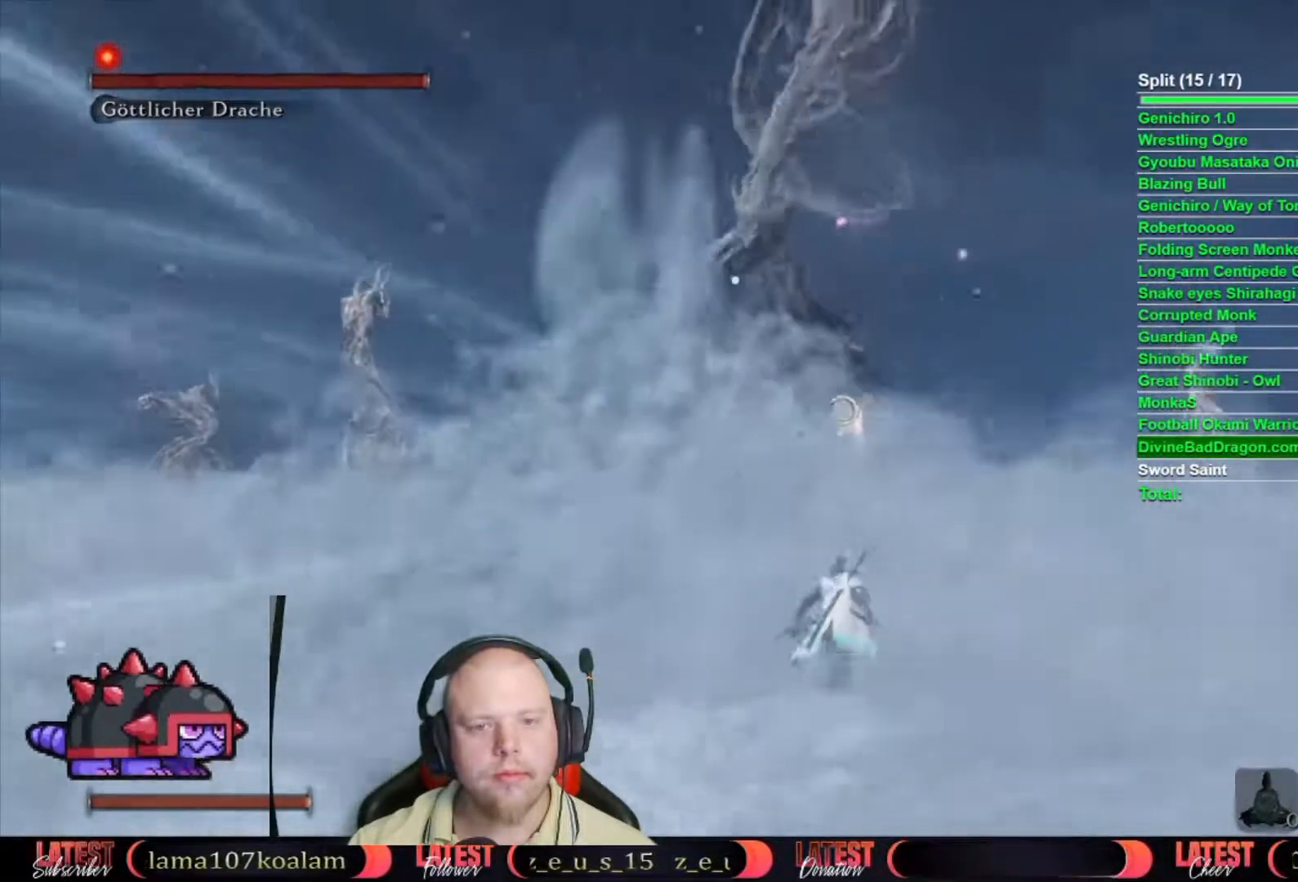
{"buttons": ["B"], "left_stick": "up-right", "right_stick": "center", "events": []}
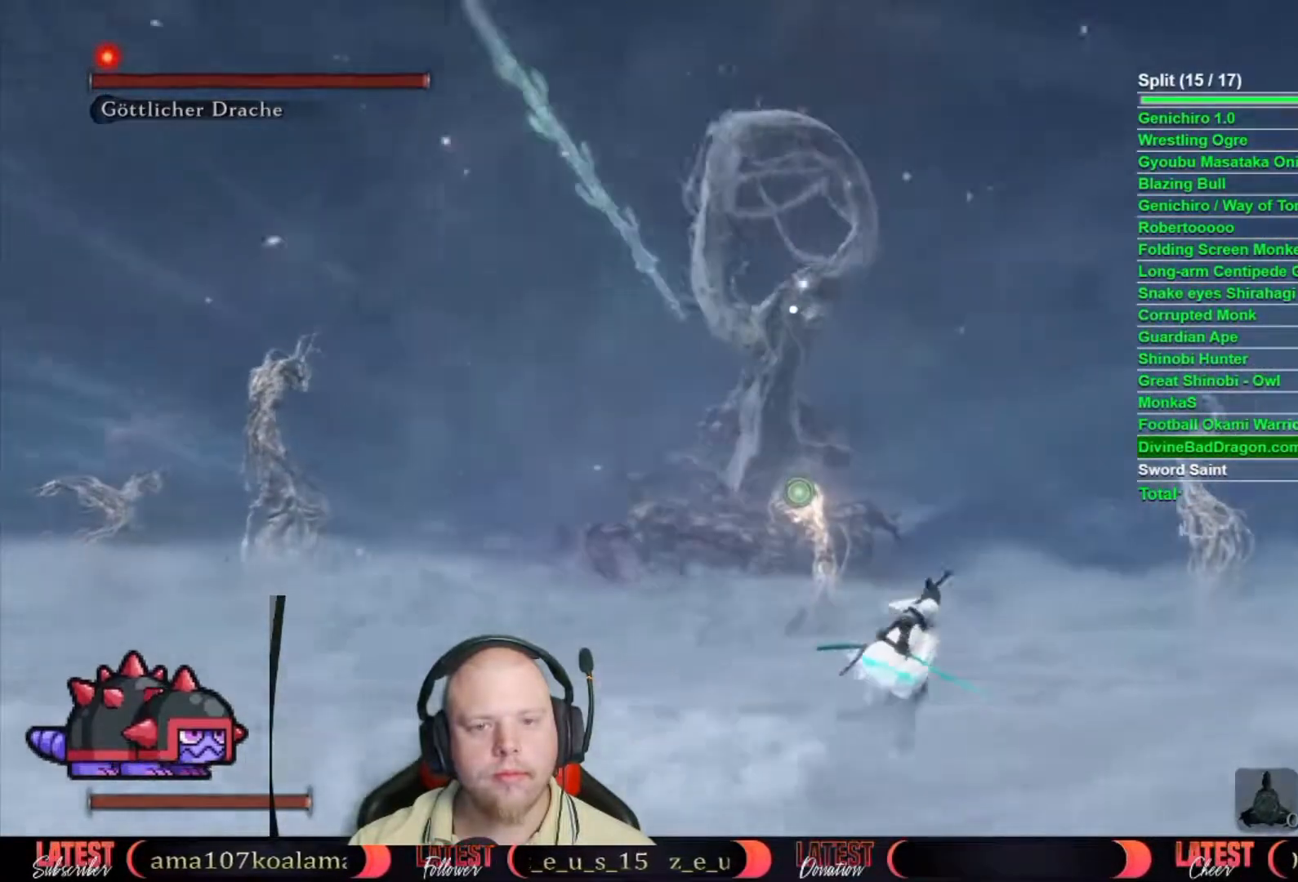
{"buttons": ["B"], "left_stick": "up-right", "right_stick": "center", "events": []}